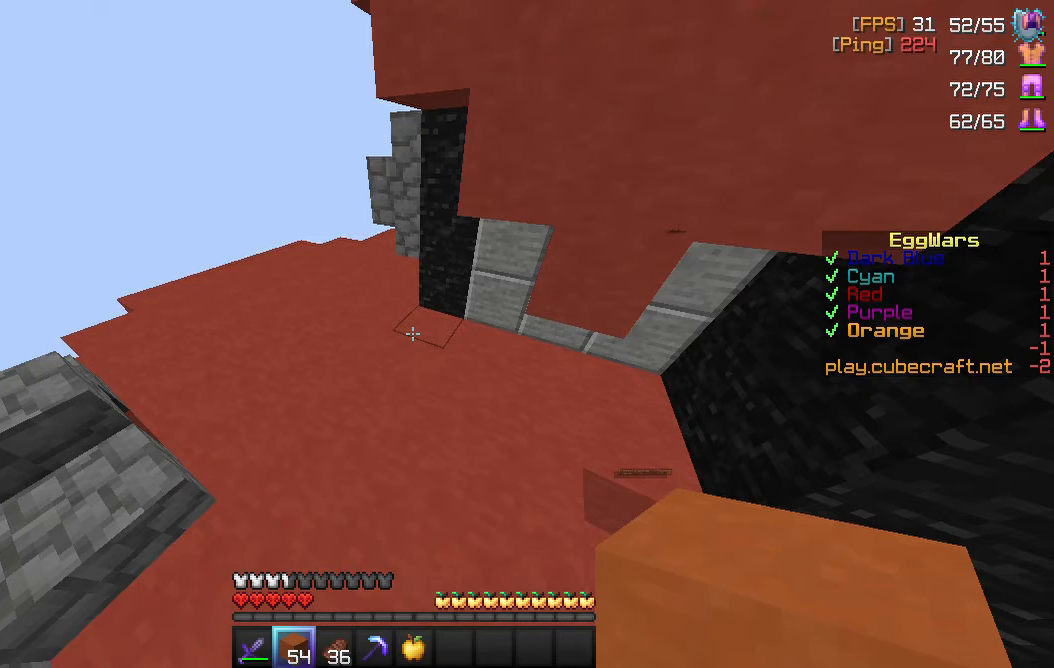
Gameplay with keyboard and mouse; each line is a JSON object with the keys and mouse buttons held at the frame after it. "events" lists presses ("down") and releases ("up") of "a", "d", "s", "space", "w", "mouse_left" and "mouse_right" between this image and that frame as [ms after this image, input, new state], when the widget could be followed in between. "mouse_left", "mouse_right" = the "left", "right" buttons of the "mouse" list. No other keys are recorded. Fast repeated clicks can show as one long hold. Mouse movement is not recorded.
{"keys": ["space", "w"], "mouse": [], "events": []}
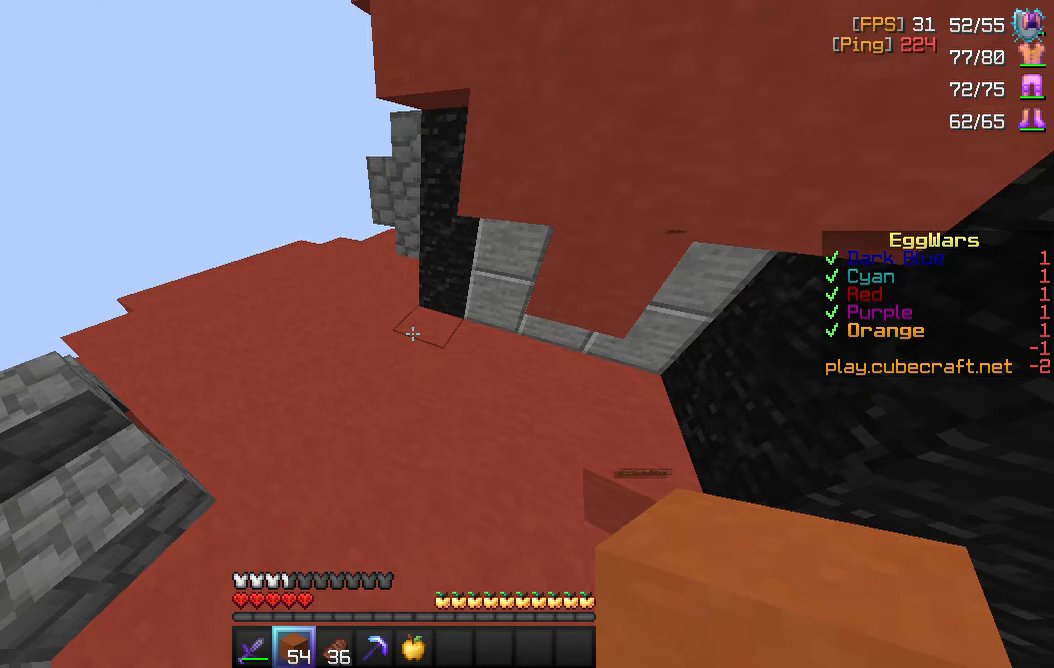
{"keys": [], "mouse": [], "events": [[150, "space", "up"], [150, "w", "up"]]}
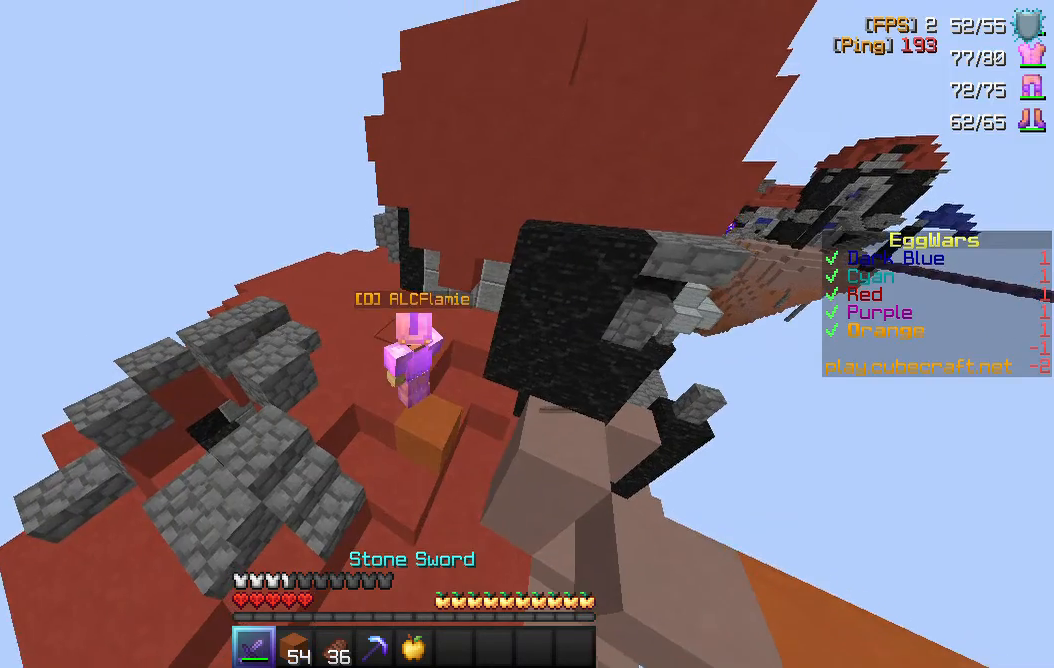
{"keys": ["space", "w"], "mouse": [], "events": [[117, "w", "down"], [283, "a", "down"], [450, "space", "down"], [500, "a", "up"]]}
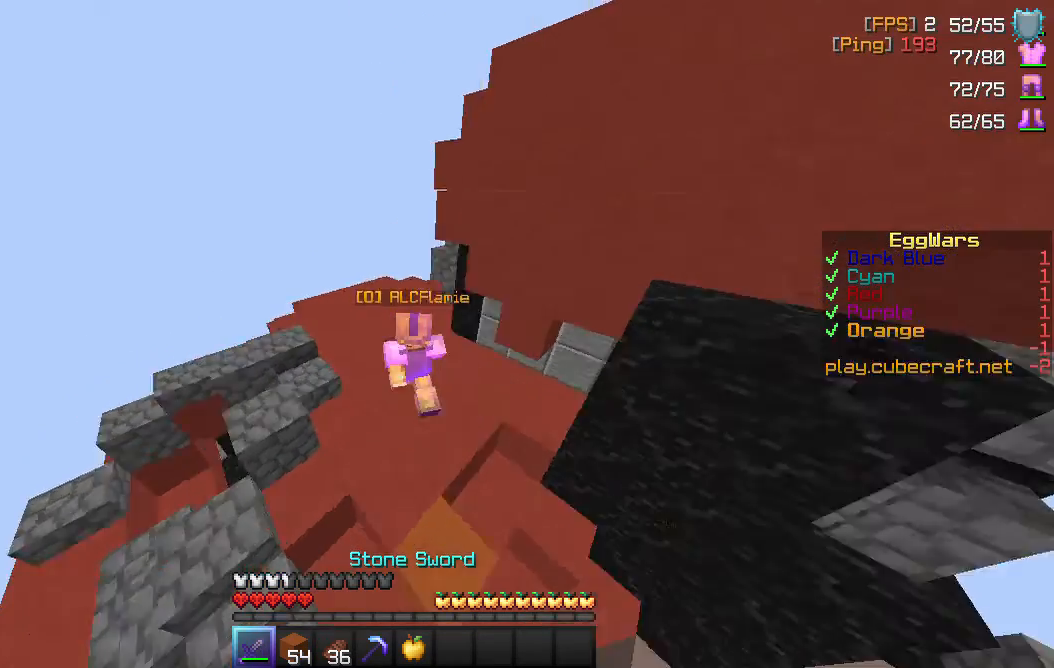
{"keys": ["space", "w"], "mouse": [], "events": []}
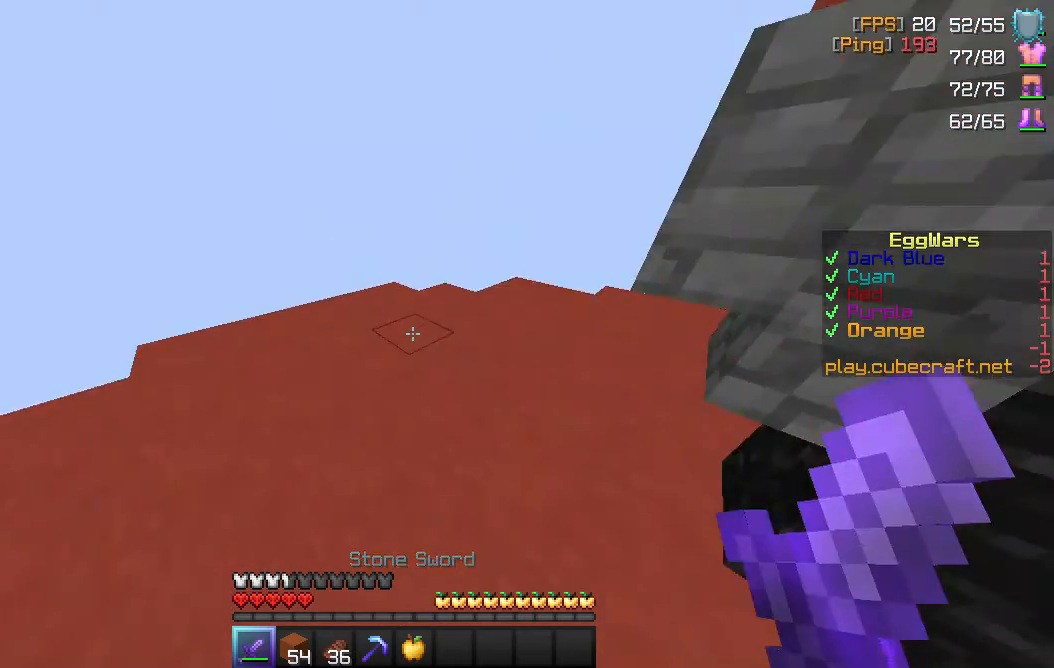
{"keys": ["space", "w"], "mouse": ["left"], "events": [[17, "space", "up"], [433, "mouse_left", "down"], [483, "space", "down"]]}
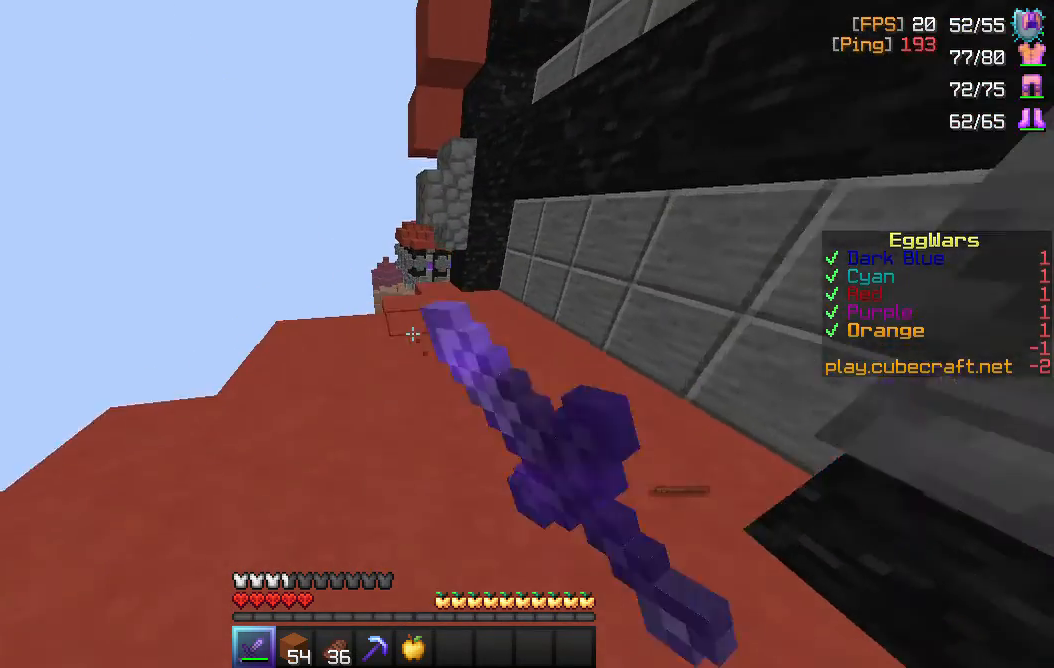
{"keys": ["w"], "mouse": [], "events": [[100, "mouse_left", "up"], [100, "space", "up"]]}
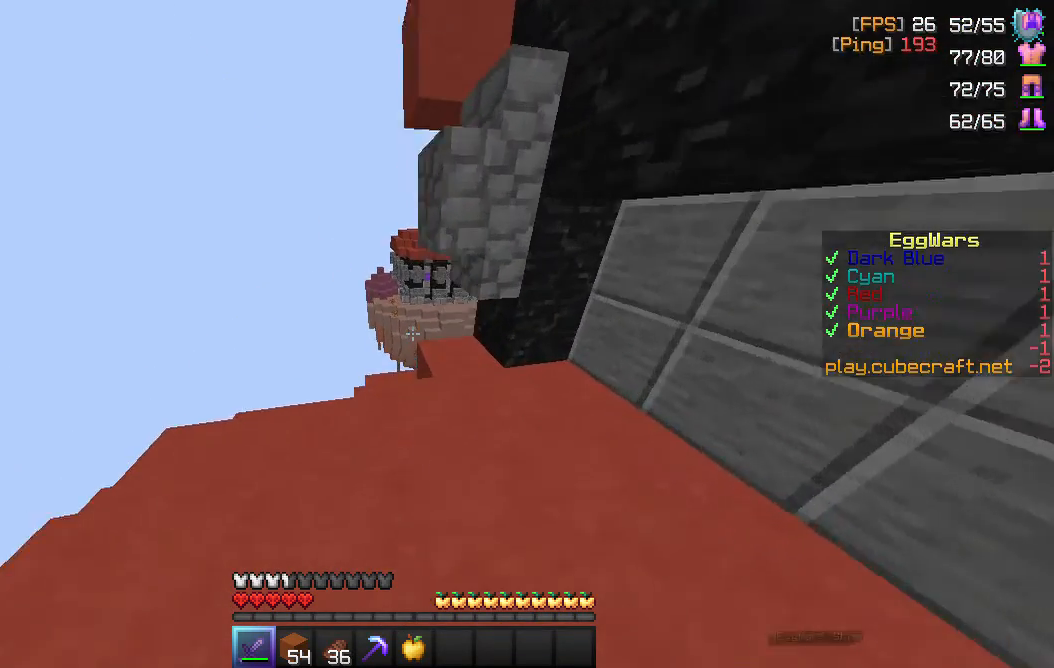
{"keys": [], "mouse": [], "events": [[150, "w", "up"], [250, "a", "down"], [283, "mouse_left", "down"], [383, "a", "up"], [417, "mouse_left", "up"]]}
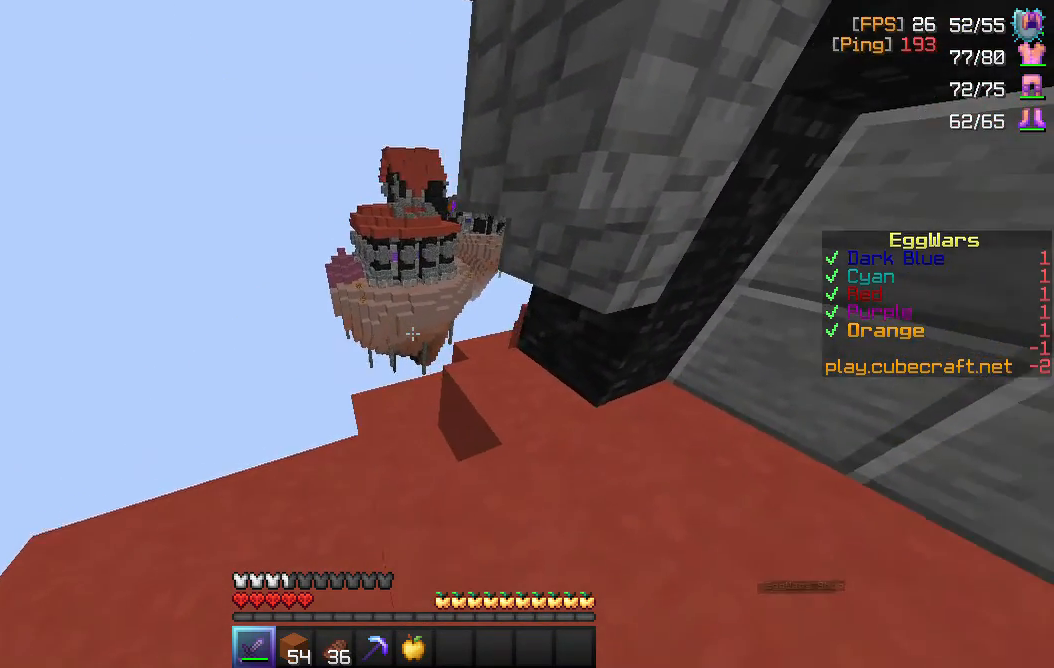
{"keys": ["a", "w"], "mouse": [], "events": [[133, "w", "down"], [300, "a", "down"]]}
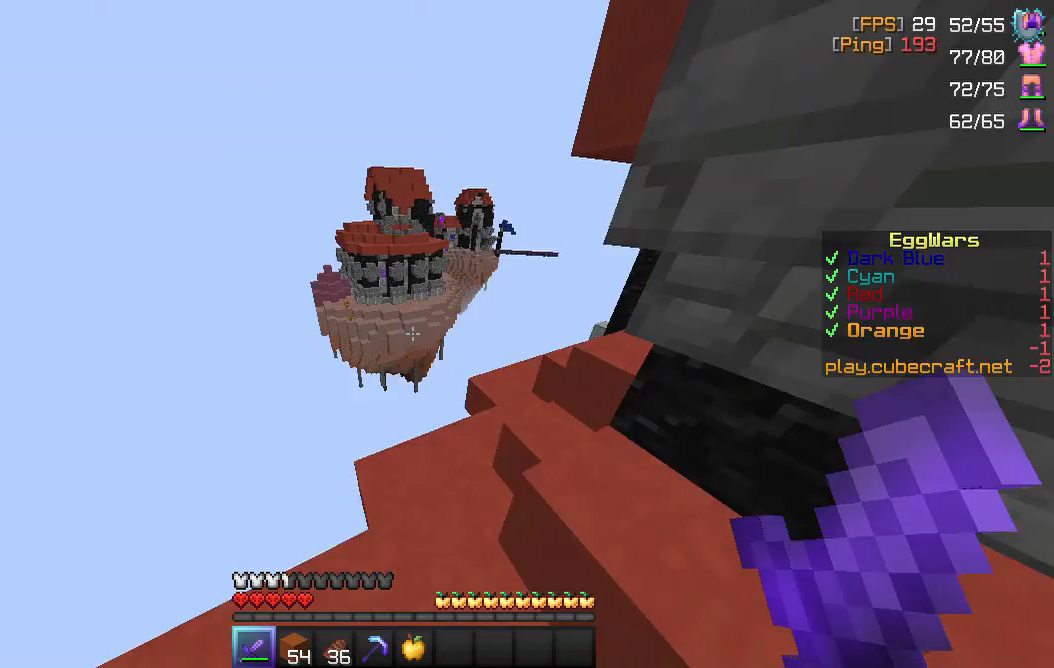
{"keys": [], "mouse": [], "events": [[33, "a", "up"], [117, "w", "up"], [200, "mouse_left", "down"], [333, "mouse_left", "up"]]}
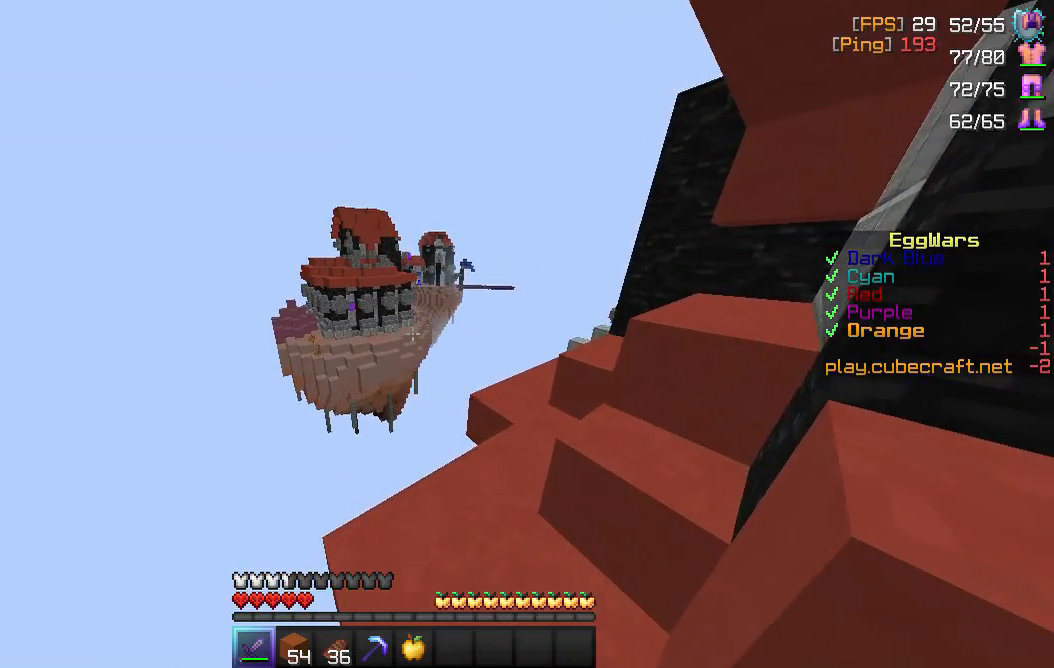
{"keys": ["space", "w"], "mouse": [], "events": [[117, "w", "down"], [333, "space", "down"]]}
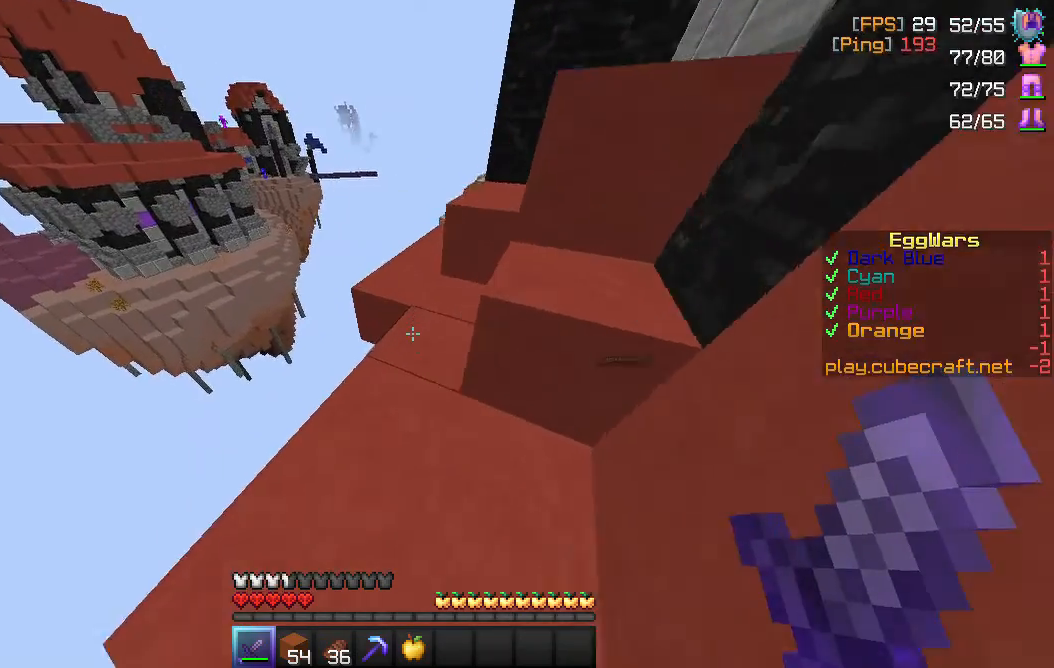
{"keys": ["w"], "mouse": [], "events": [[133, "space", "up"]]}
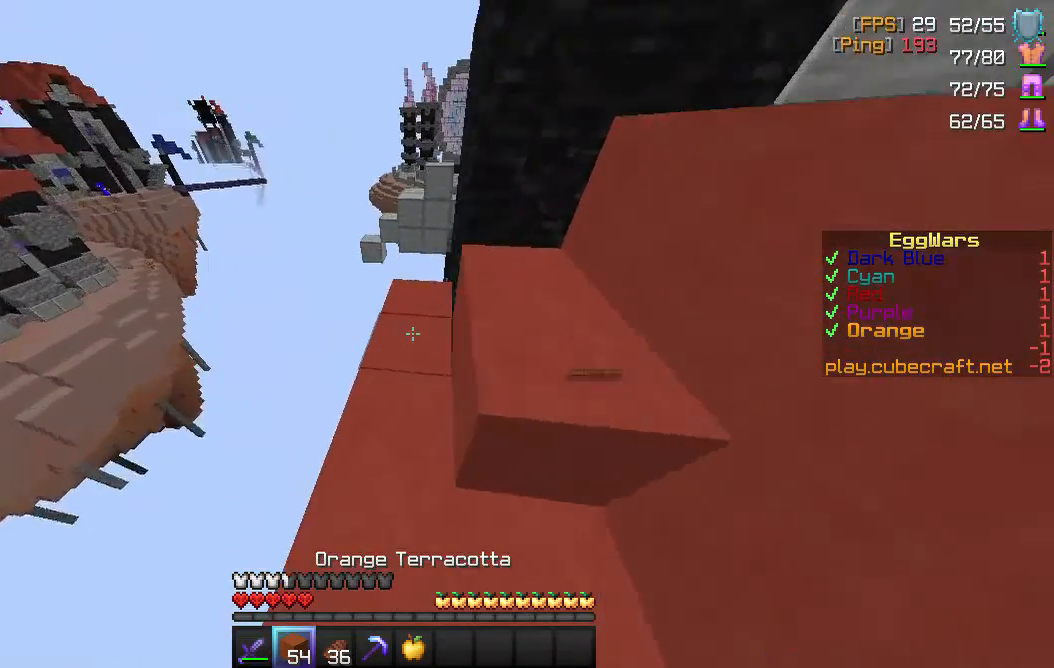
{"keys": ["w"], "mouse": [], "events": []}
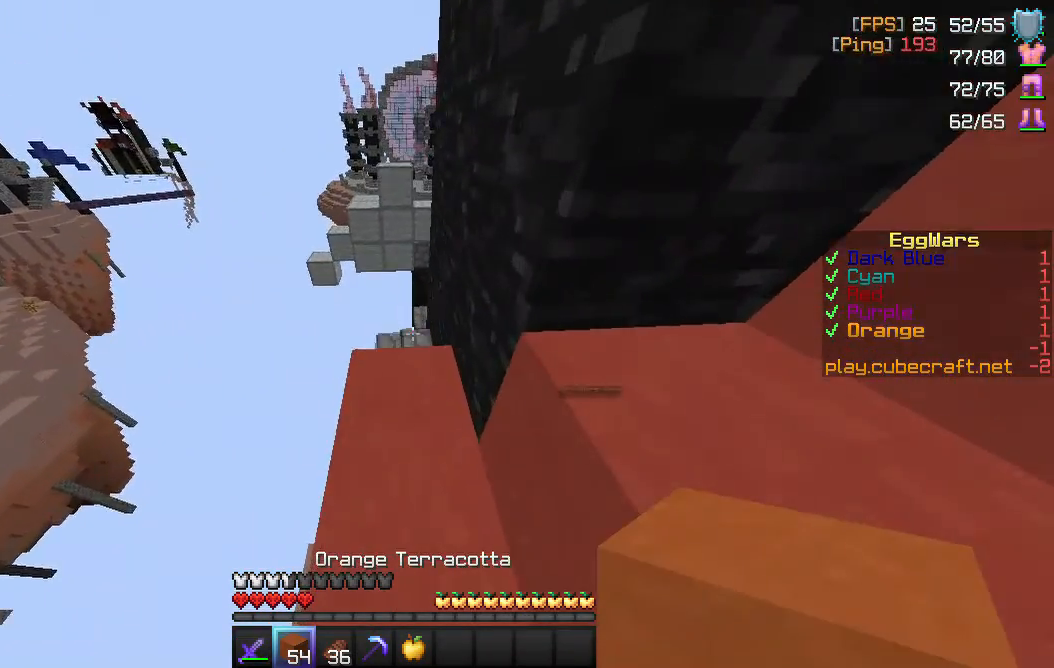
{"keys": ["d", "w"], "mouse": [], "events": [[350, "d", "down"]]}
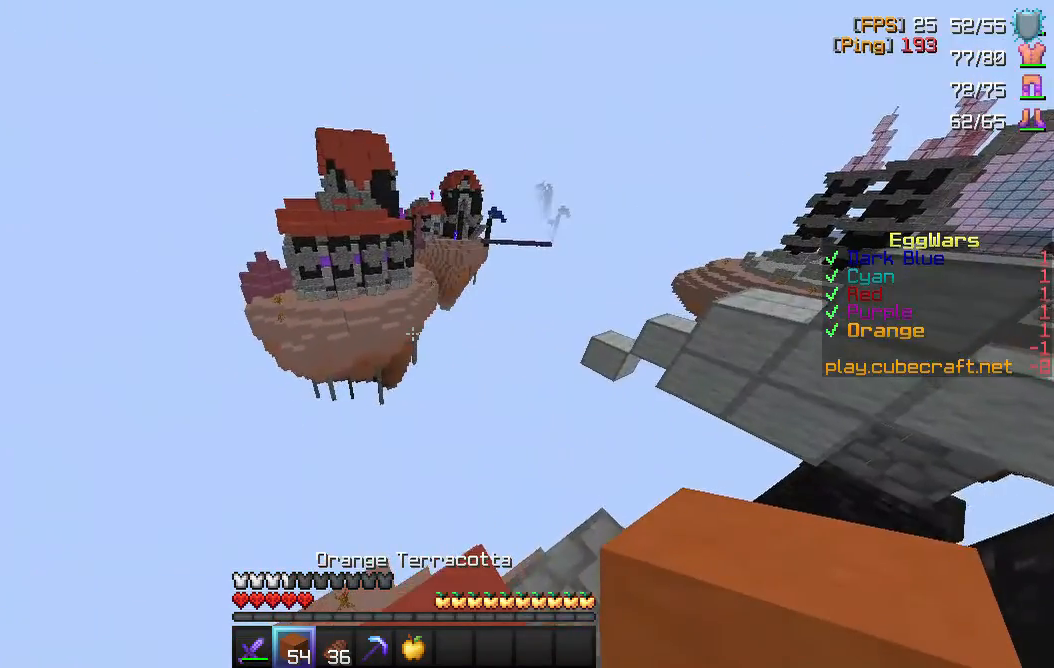
{"keys": ["a"], "mouse": [], "events": [[100, "d", "up"], [100, "w", "up"], [250, "a", "down"]]}
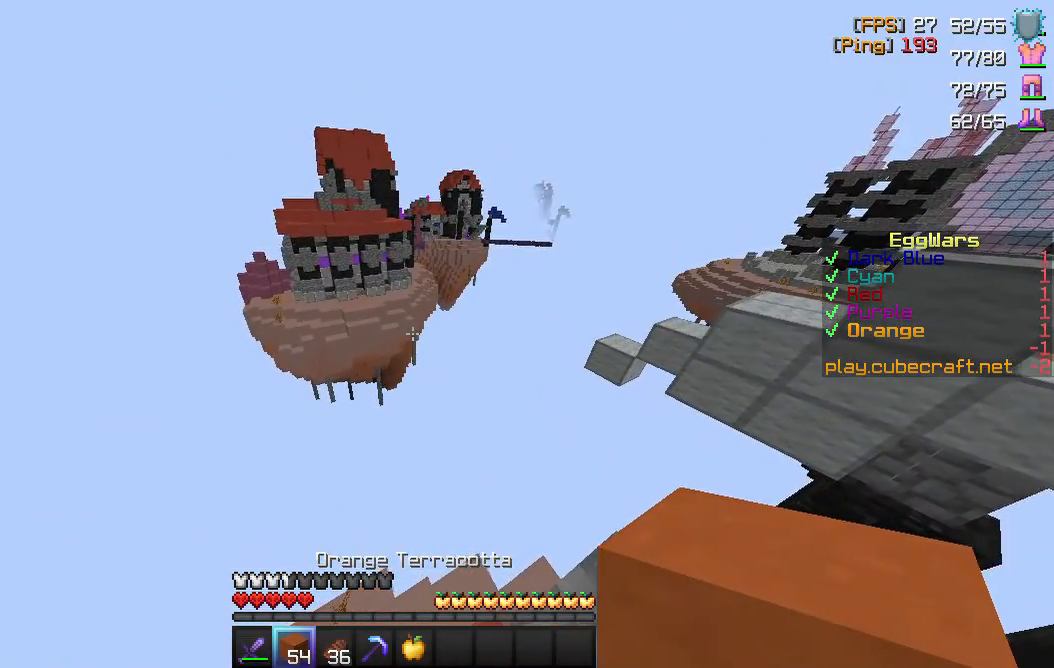
{"keys": [], "mouse": [], "events": [[367, "a", "up"]]}
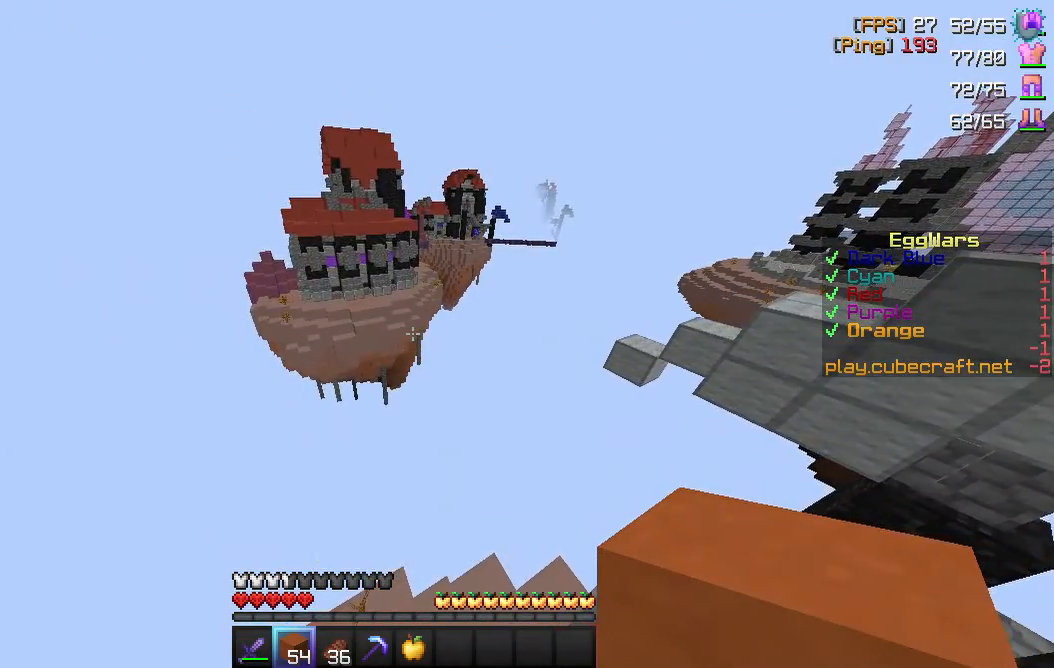
{"keys": ["a", "w"], "mouse": [], "events": [[33, "d", "down"], [300, "w", "down"], [417, "a", "down"], [417, "d", "up"]]}
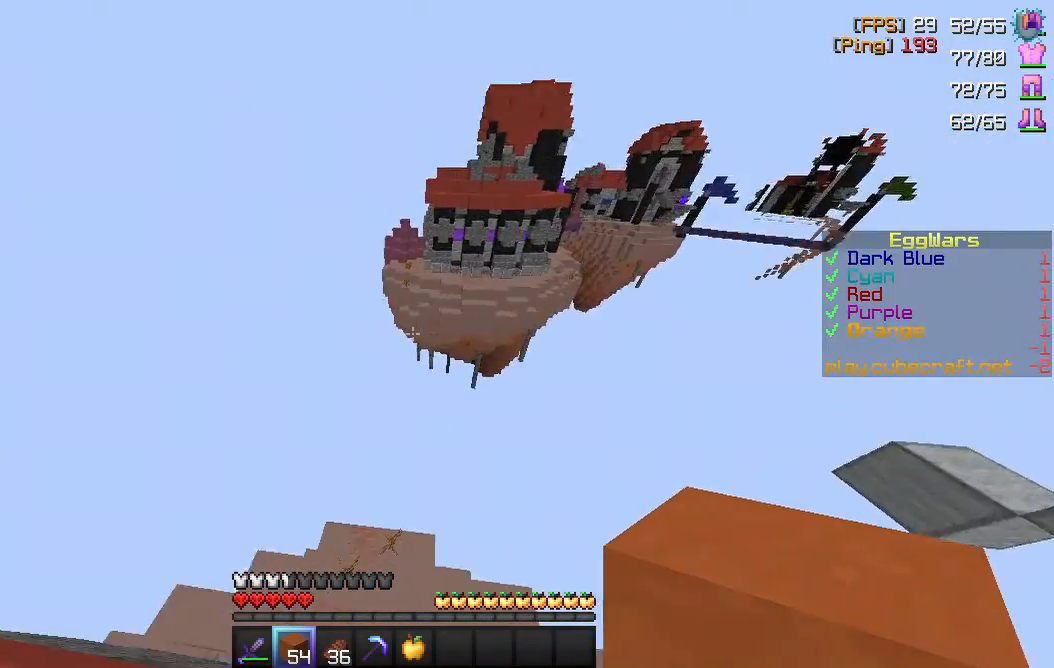
{"keys": ["w"], "mouse": [], "events": [[450, "a", "up"]]}
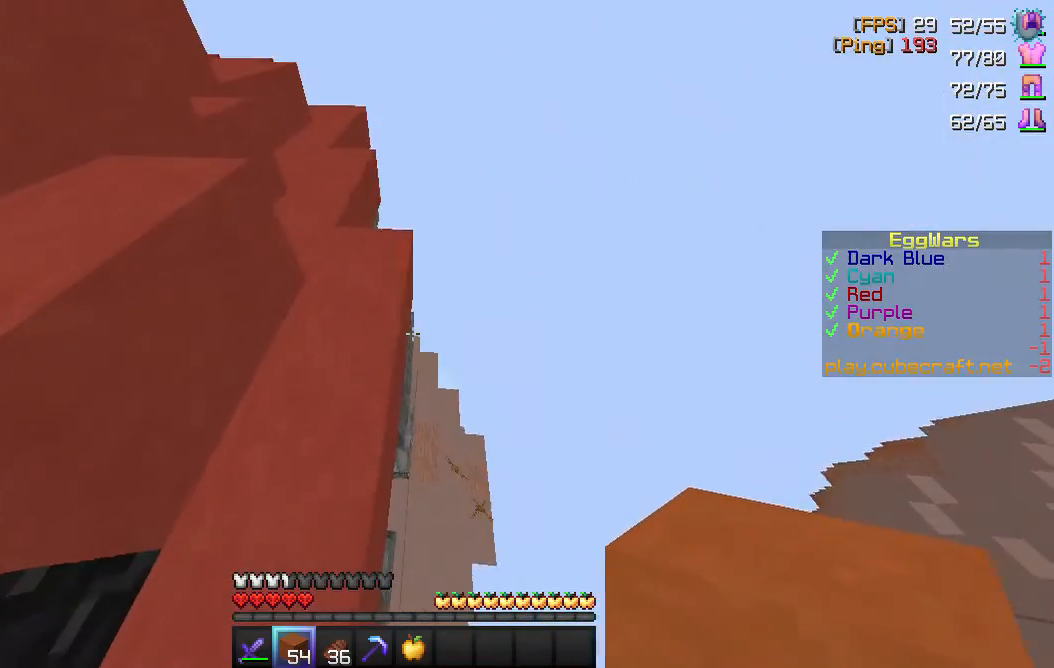
{"keys": ["d", "s"], "mouse": [], "events": [[50, "d", "down"], [67, "w", "up"], [283, "s", "down"]]}
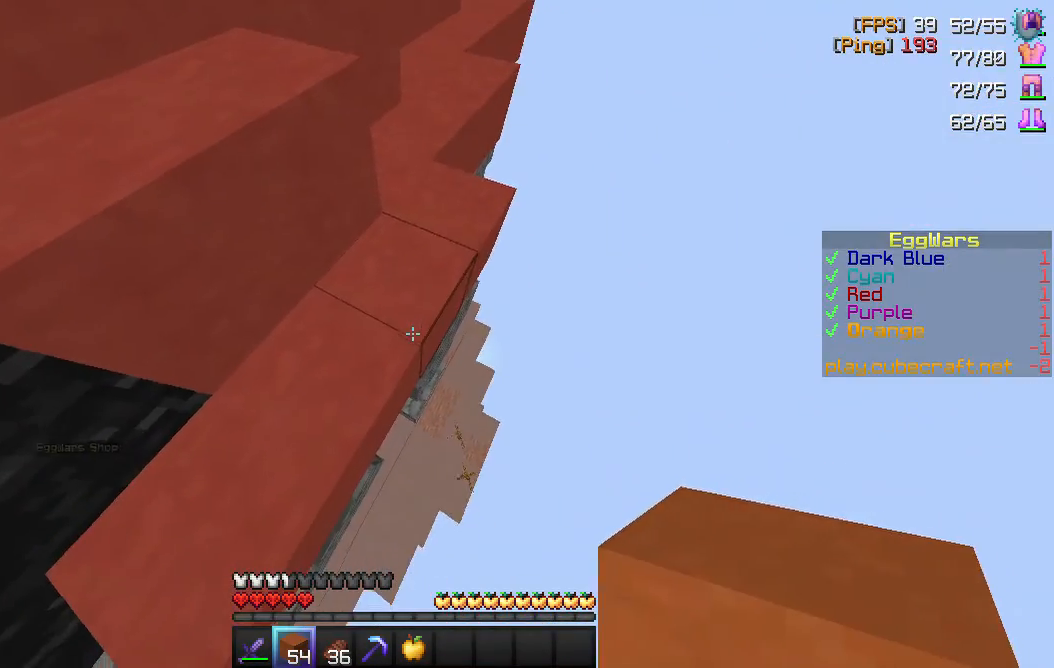
{"keys": ["d", "s"], "mouse": ["right"], "events": [[383, "mouse_right", "down"]]}
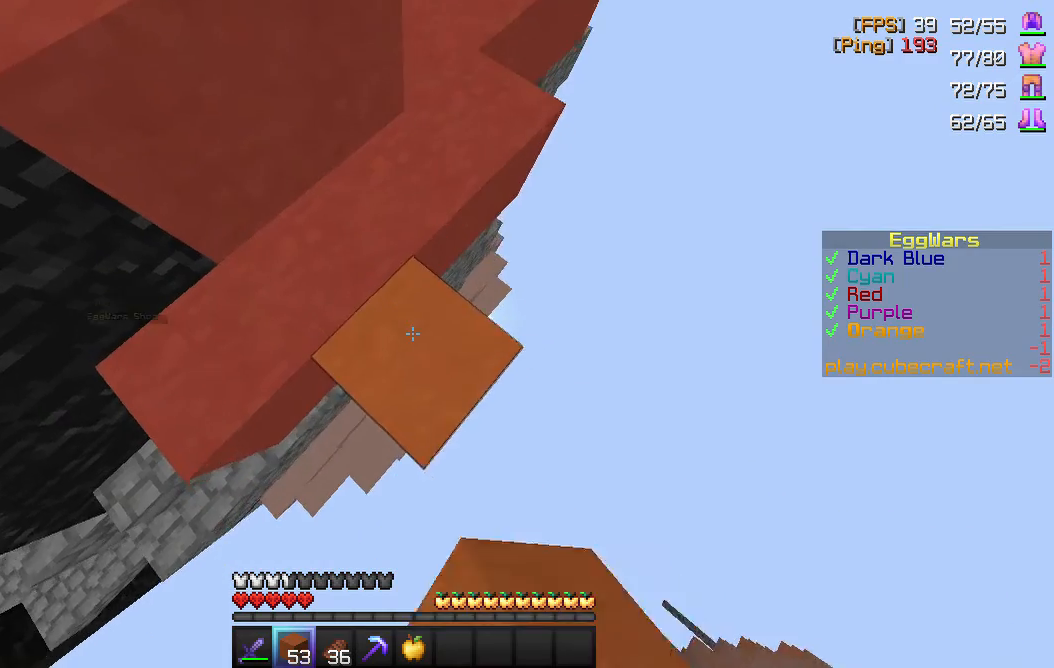
{"keys": ["d", "s"], "mouse": ["right"], "events": []}
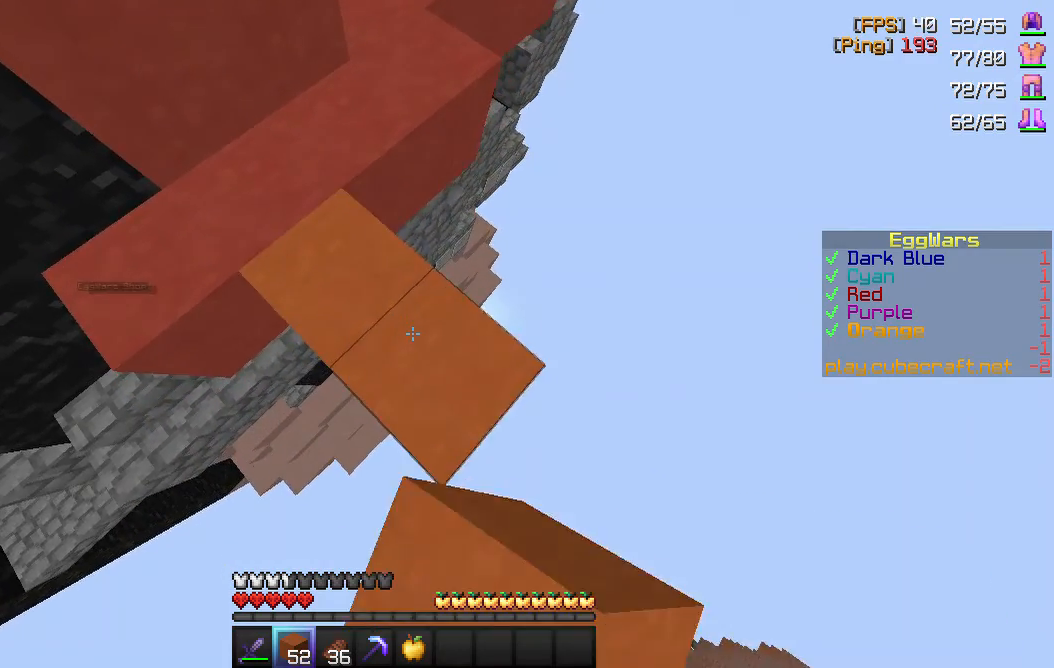
{"keys": ["d", "s"], "mouse": ["right"], "events": []}
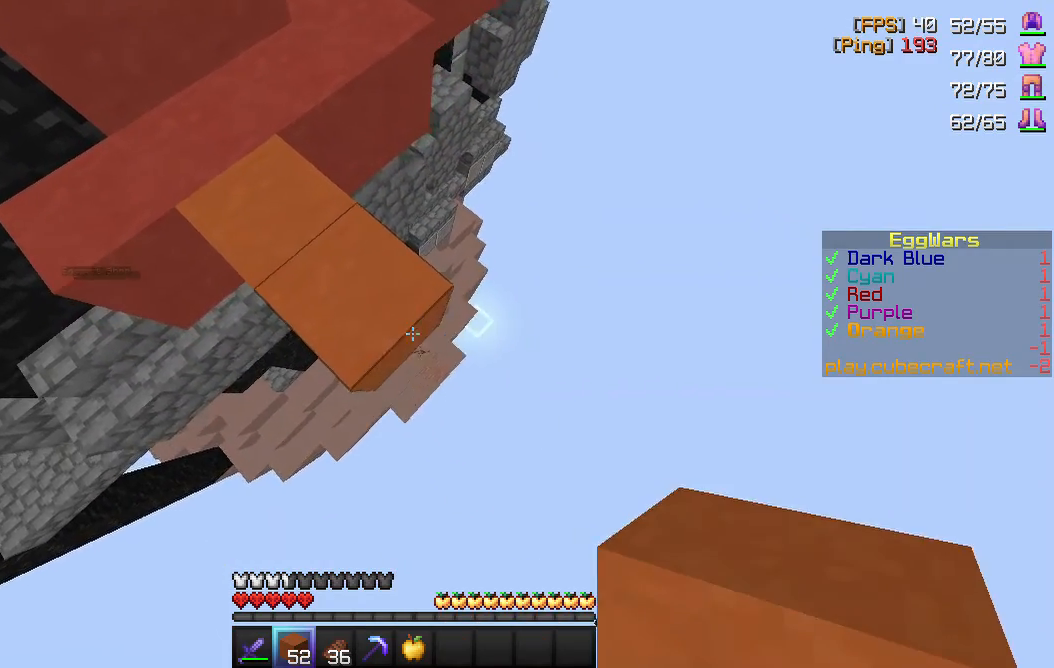
{"keys": ["d"], "mouse": ["right"], "events": [[283, "s", "up"]]}
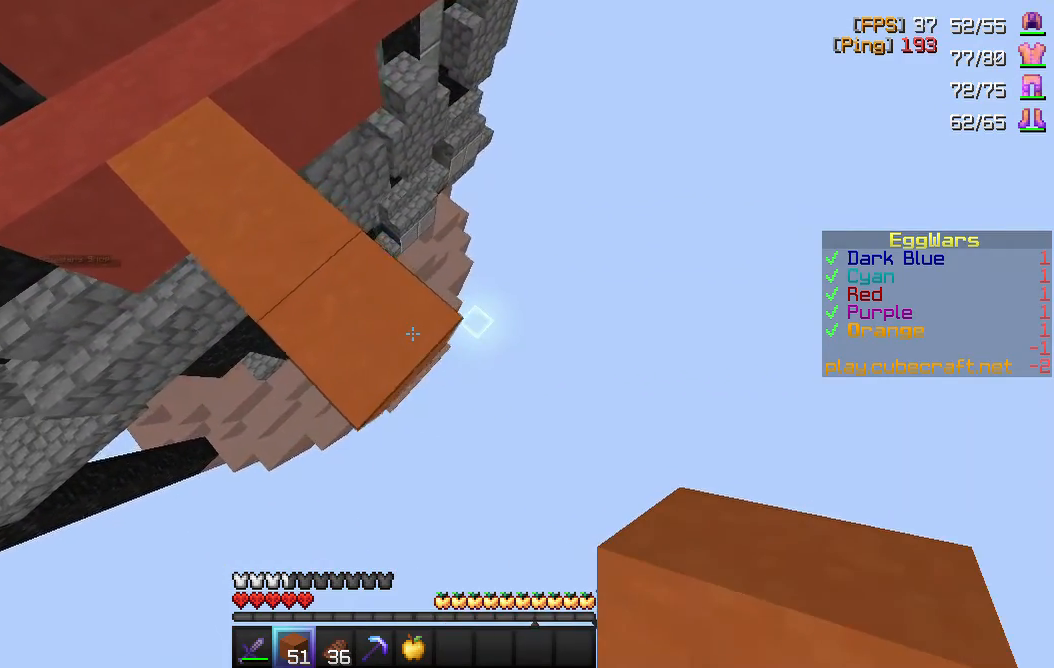
{"keys": ["s"], "mouse": [], "events": [[383, "s", "down"], [417, "d", "up"], [433, "mouse_right", "up"]]}
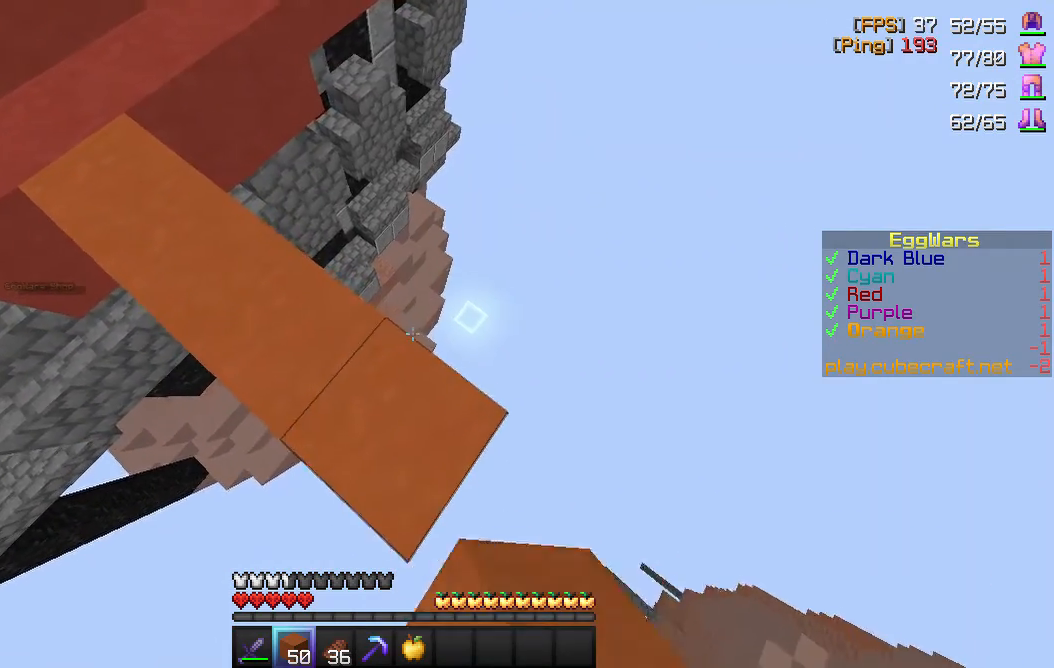
{"keys": ["d", "s"], "mouse": [], "events": [[83, "a", "down"], [267, "a", "up"], [367, "d", "down"]]}
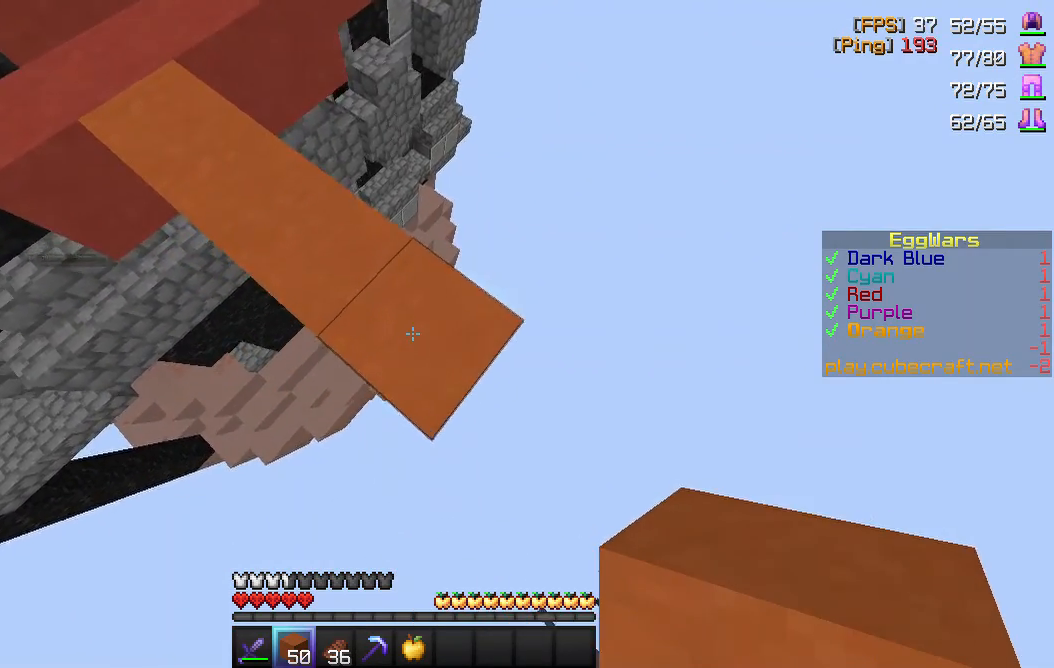
{"keys": ["d", "s"], "mouse": ["right"], "events": [[283, "mouse_right", "down"]]}
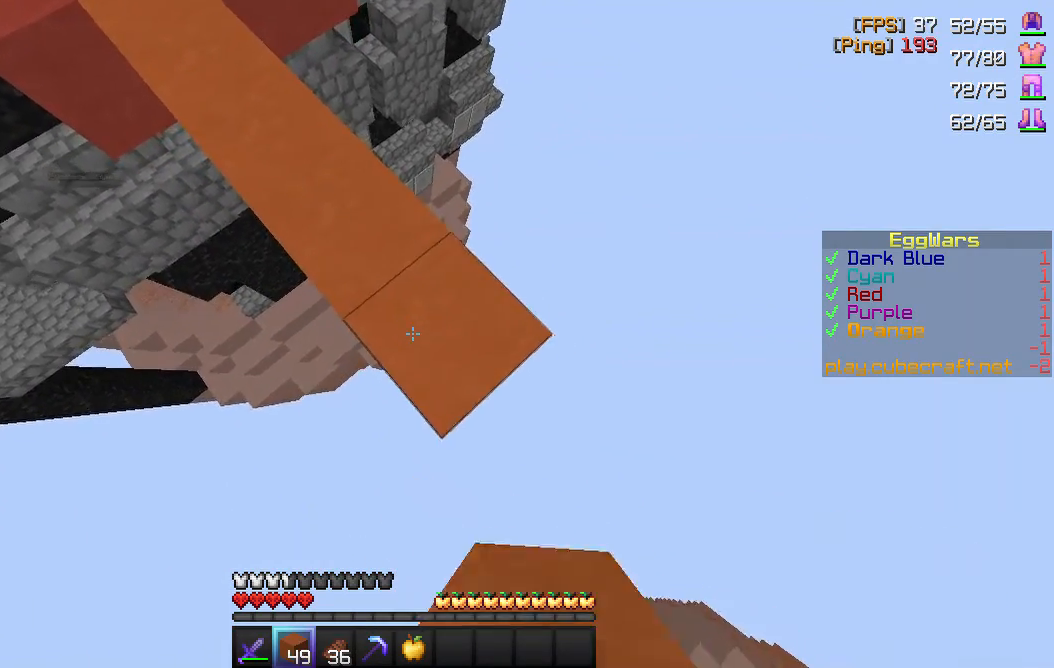
{"keys": ["d", "s"], "mouse": ["right"], "events": []}
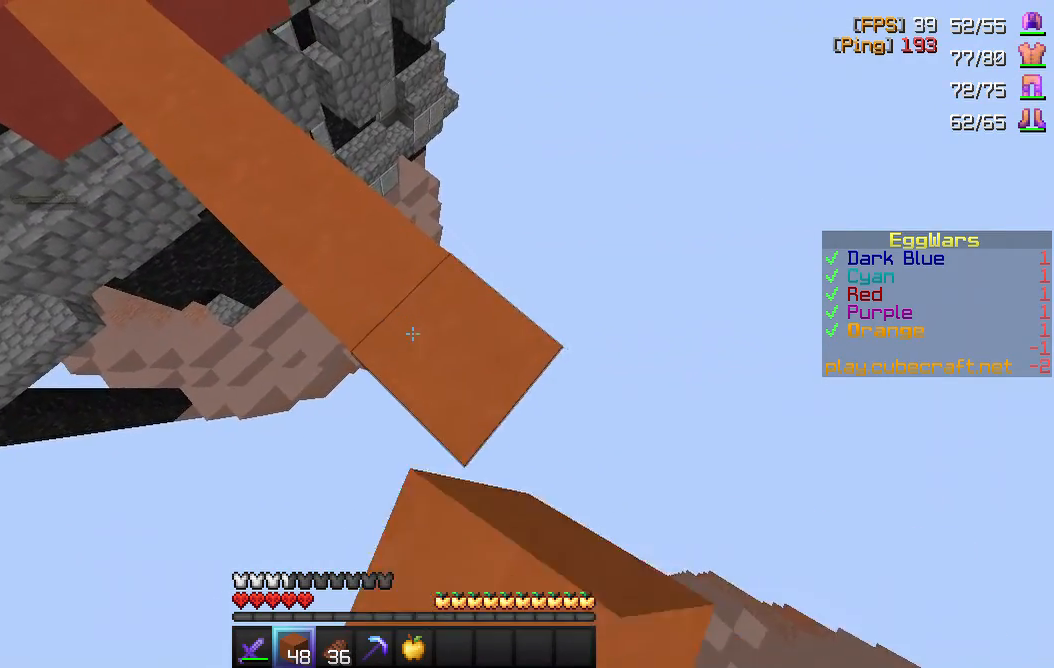
{"keys": ["d", "s"], "mouse": ["right"], "events": []}
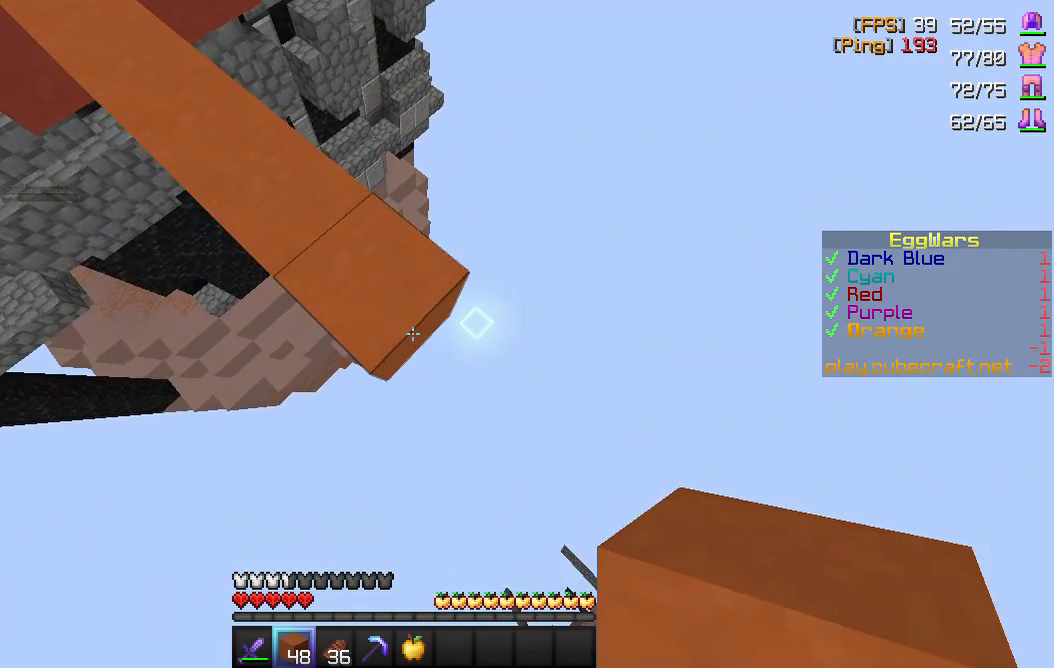
{"keys": ["d", "s"], "mouse": ["right"], "events": []}
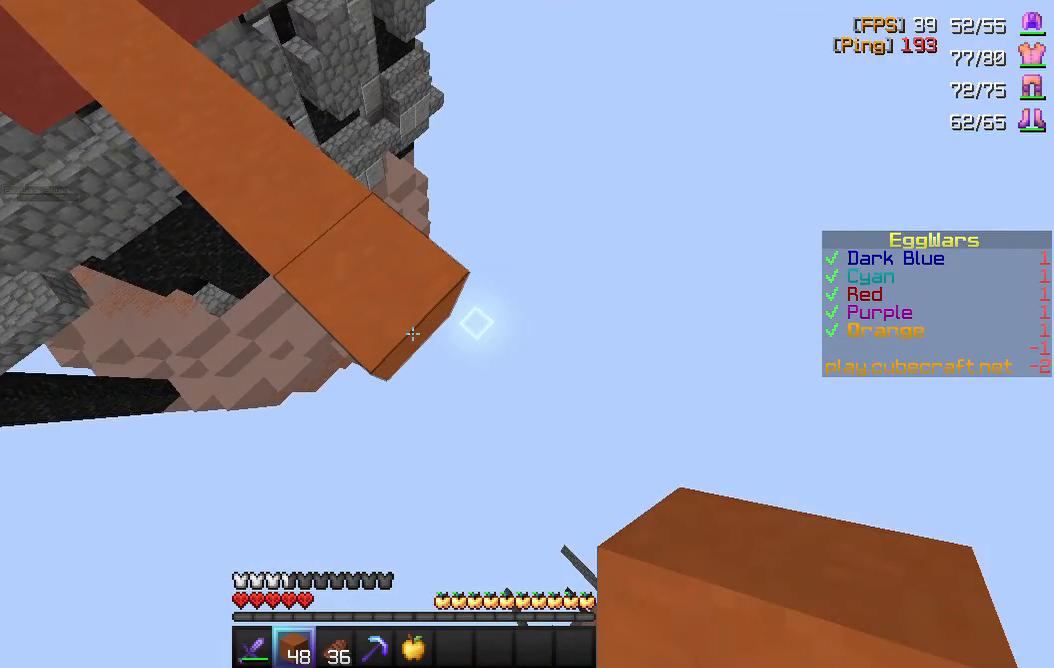
{"keys": ["d", "s"], "mouse": ["right"], "events": []}
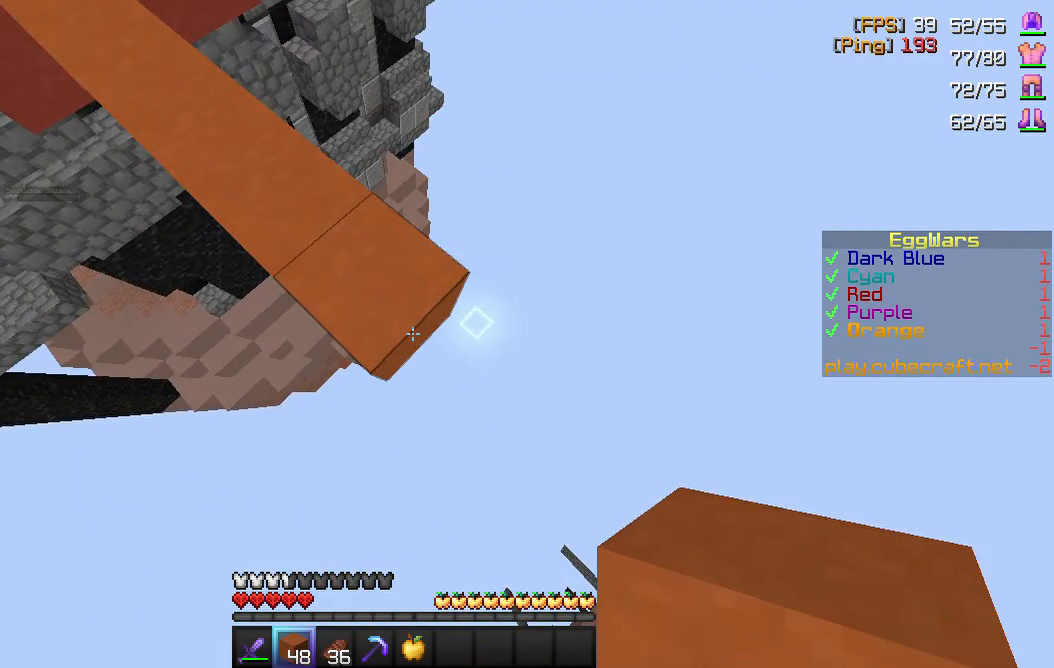
{"keys": ["d", "s"], "mouse": ["right"], "events": []}
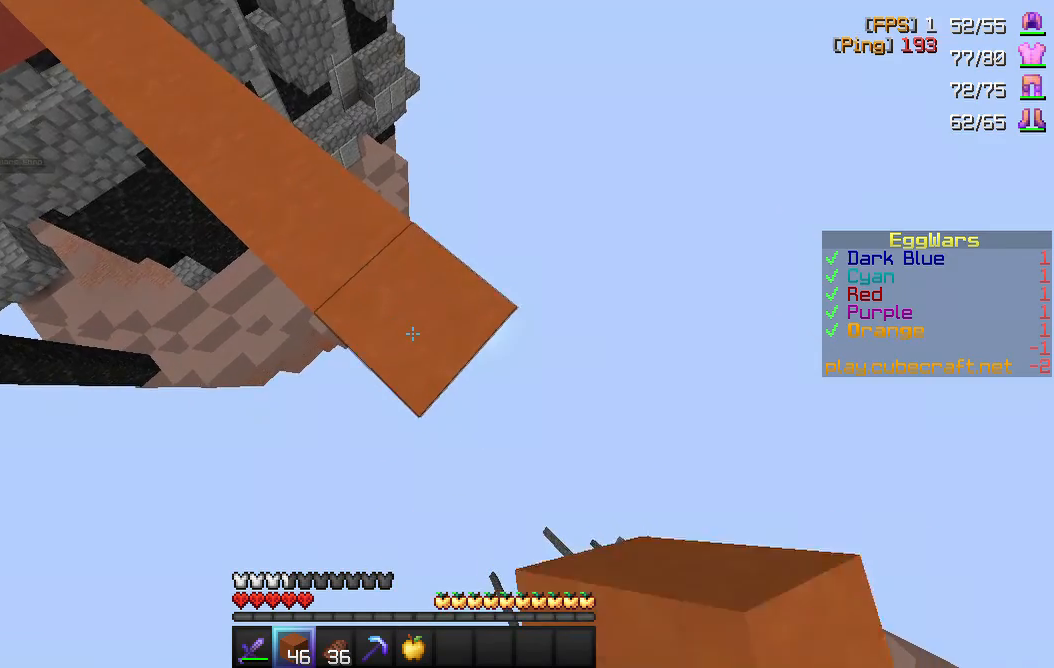
{"keys": ["d", "s"], "mouse": ["right"], "events": []}